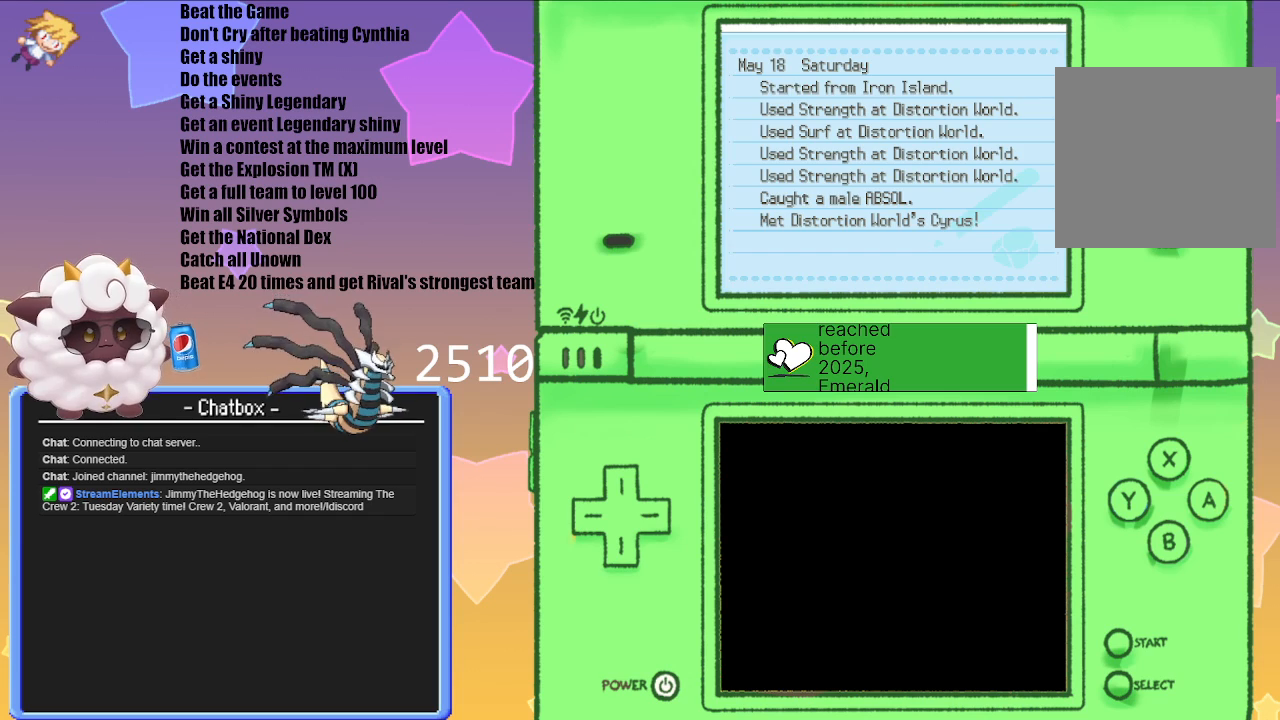
Gameplay with a controller (Nintendo layout); each line is a JSON object with the inputs held at the frame after it. "events" lists button and stick changes between this image and that frame as [ms after this image, input, new state], when the widget could be followed in between. Not read: L3 R3.
{"buttons": [], "left_stick": "center", "right_stick": "center", "events": [[150, "B", "down"], [333, "B", "up"]]}
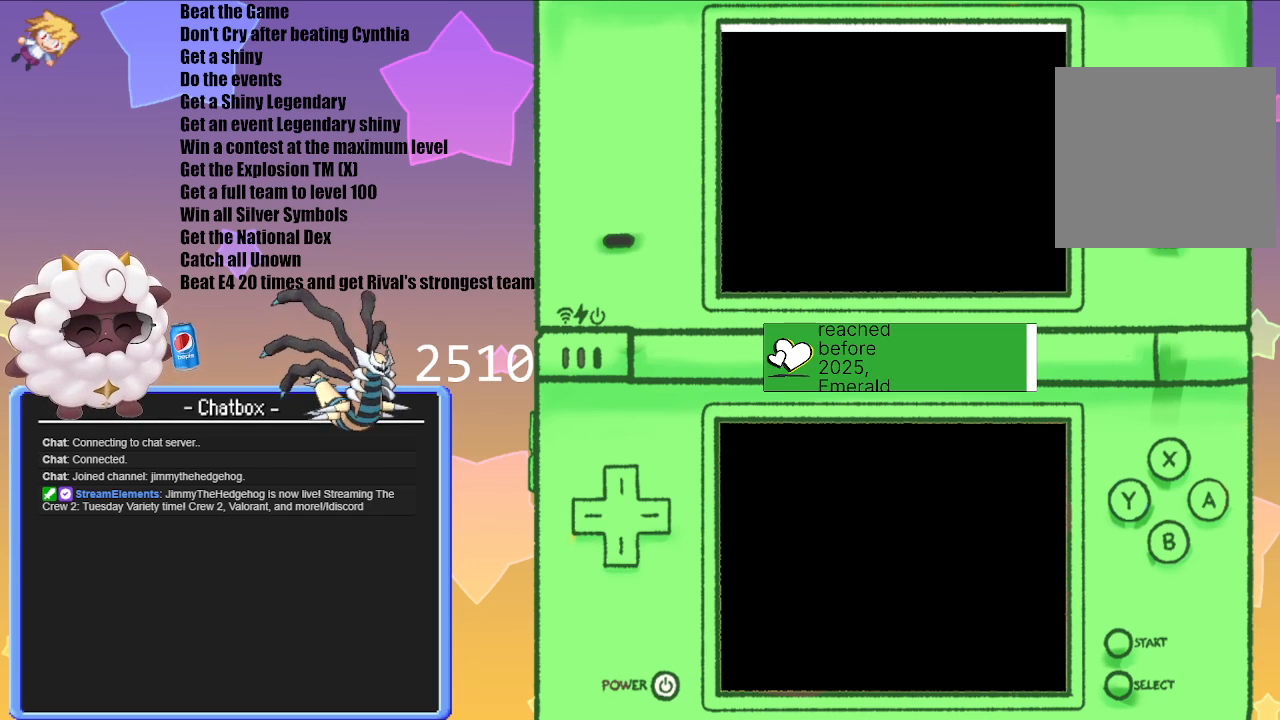
{"buttons": [], "left_stick": "center", "right_stick": "center", "events": []}
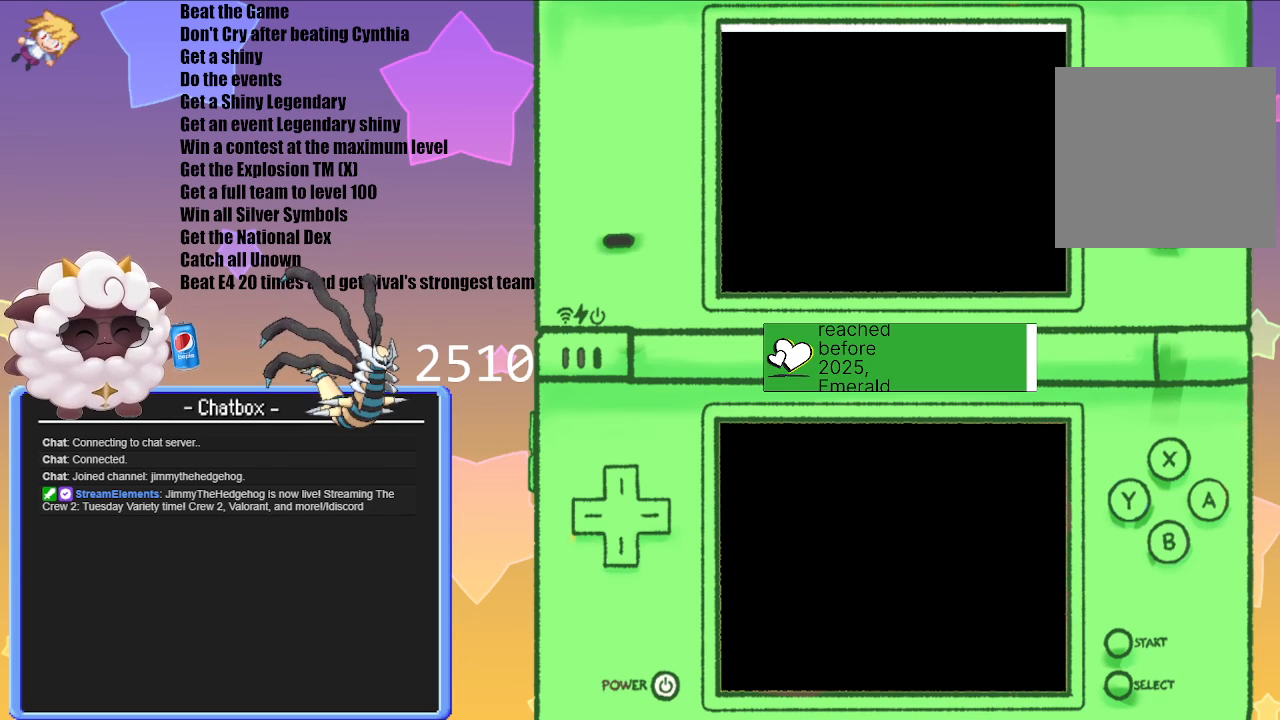
{"buttons": [], "left_stick": "center", "right_stick": "center", "events": []}
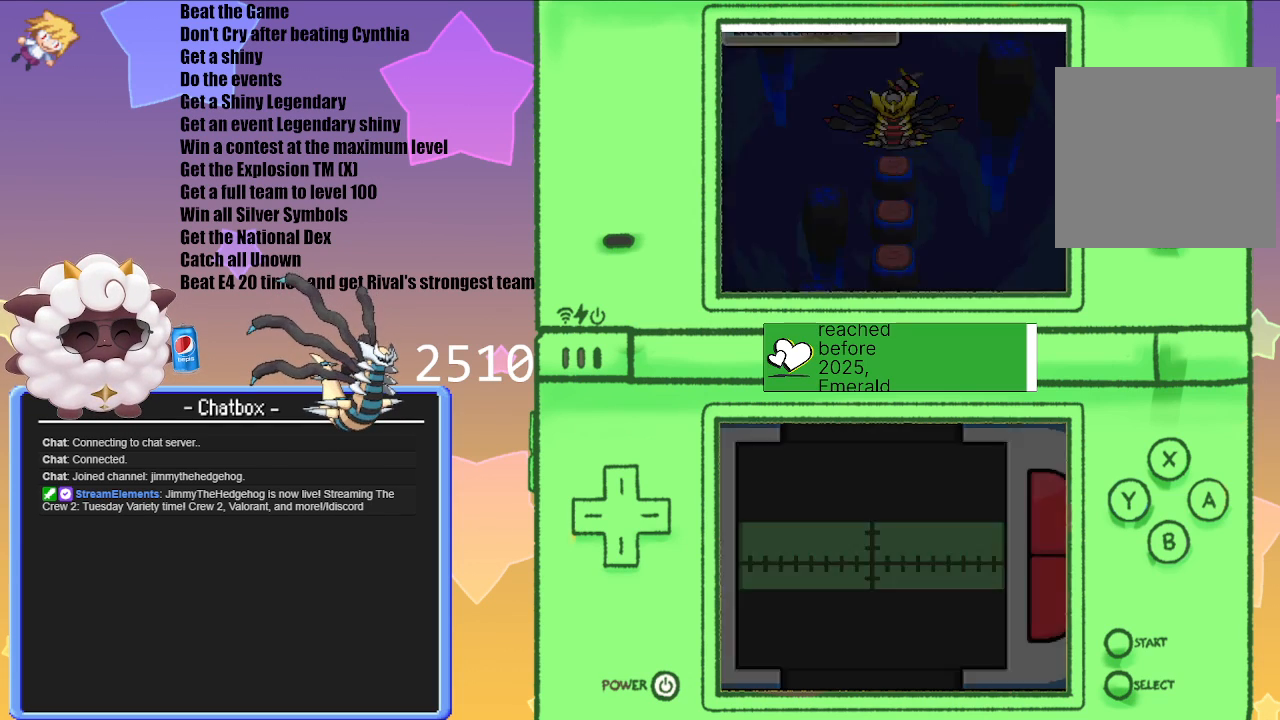
{"buttons": [], "left_stick": "center", "right_stick": "center", "events": []}
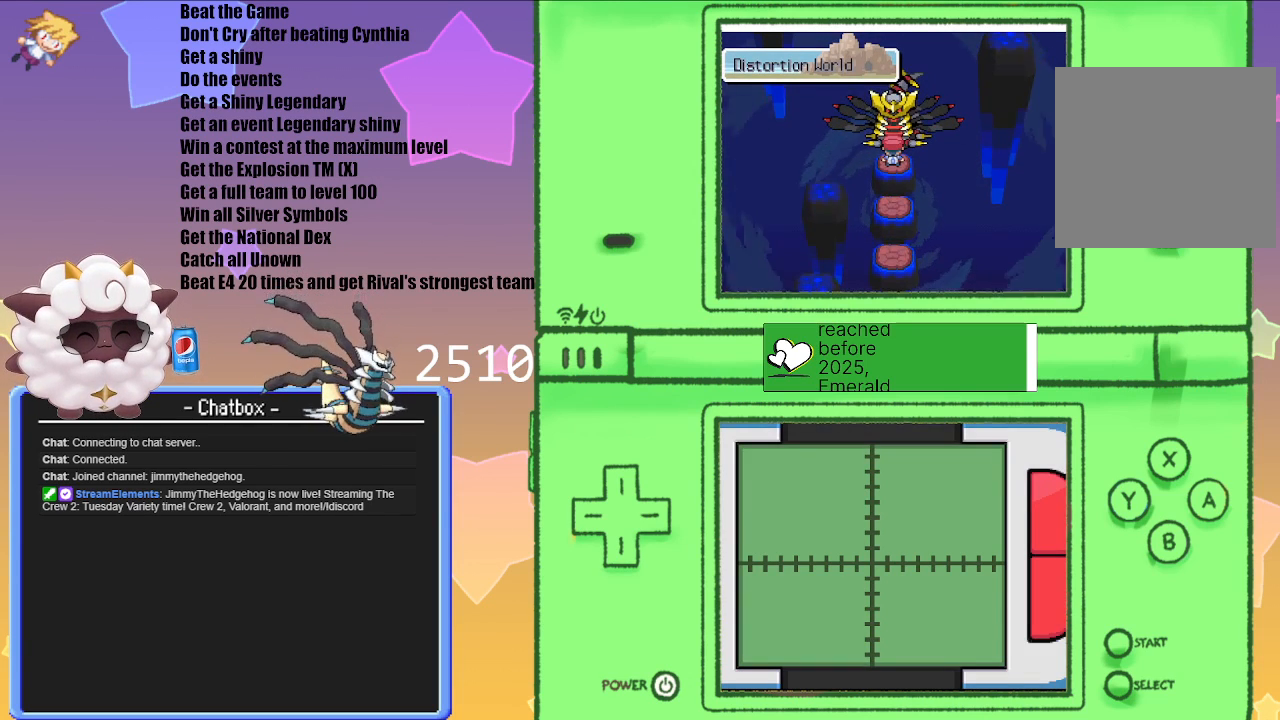
{"buttons": [], "left_stick": "center", "right_stick": "center", "events": [[133, "A", "down"], [233, "A", "up"]]}
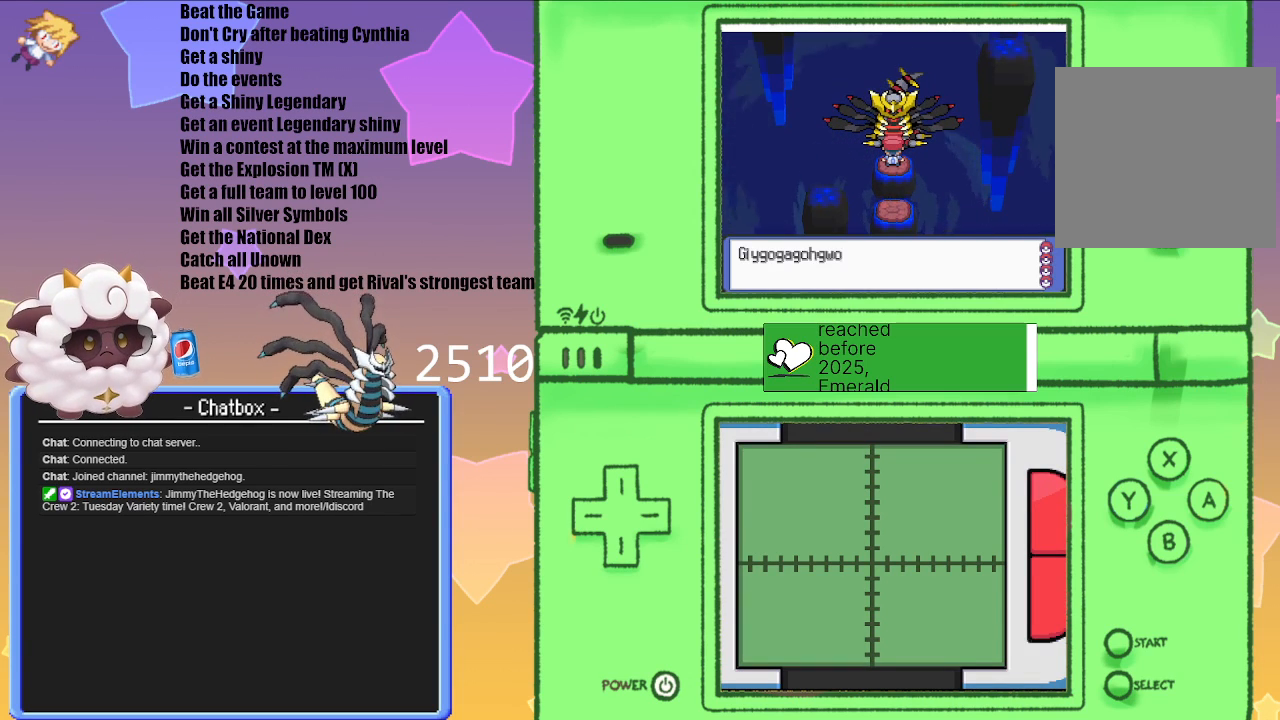
{"buttons": [], "left_stick": "center", "right_stick": "center", "events": [[300, "A", "down"], [400, "A", "up"]]}